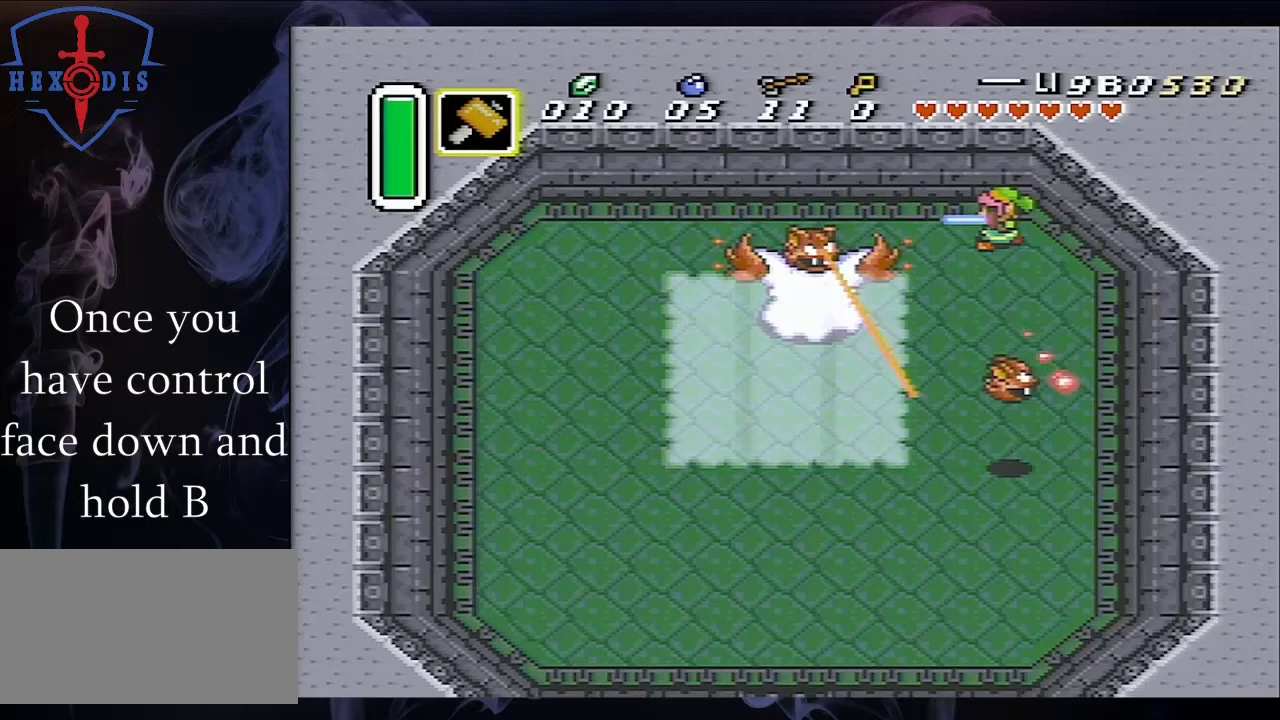
Gameplay with a controller (Nintendo layout); each line is a JSON object with the inputs held at the frame after it (dt_ms = milliseconds from this image to that frame). "events" lists button and stick changes between this image and that frame as [ms after this image, input, new state], when the widget could be followed in between. Not read: L3 R1 R3.
{"dt_ms": 500, "buttons": ["B", "DPAD_UP"], "events": []}
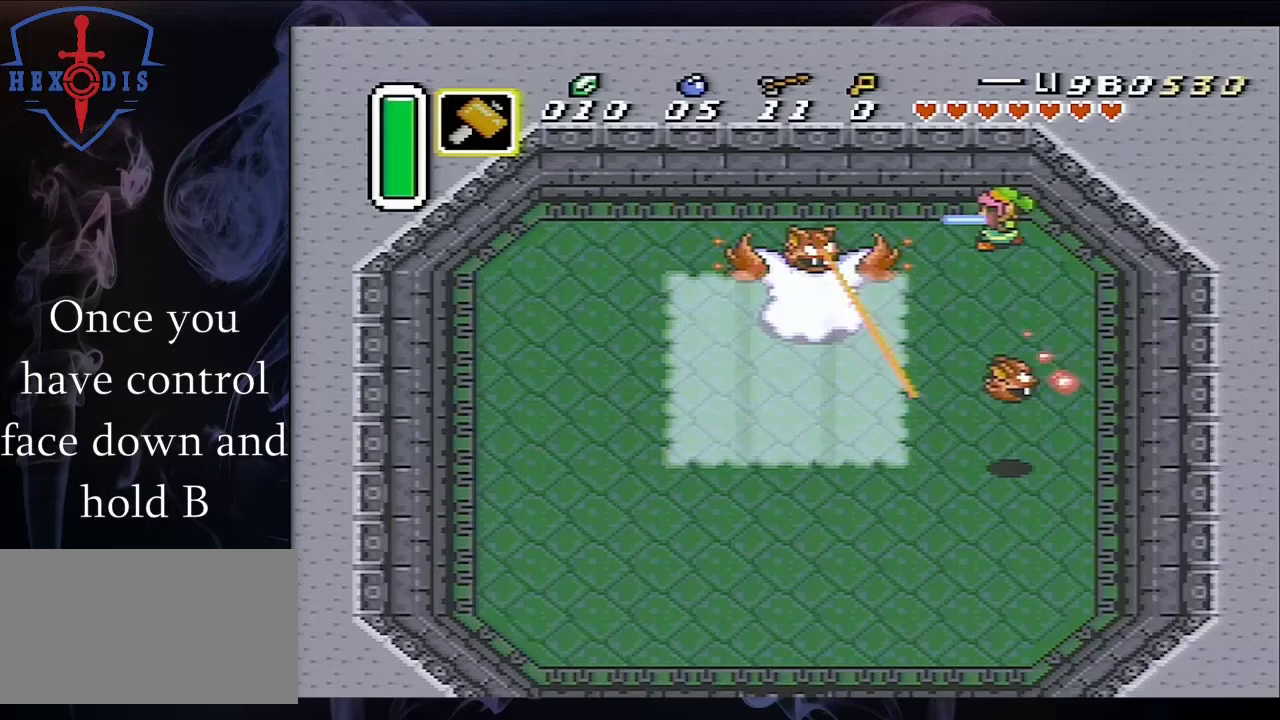
{"dt_ms": 500, "buttons": ["B", "DPAD_UP"], "events": []}
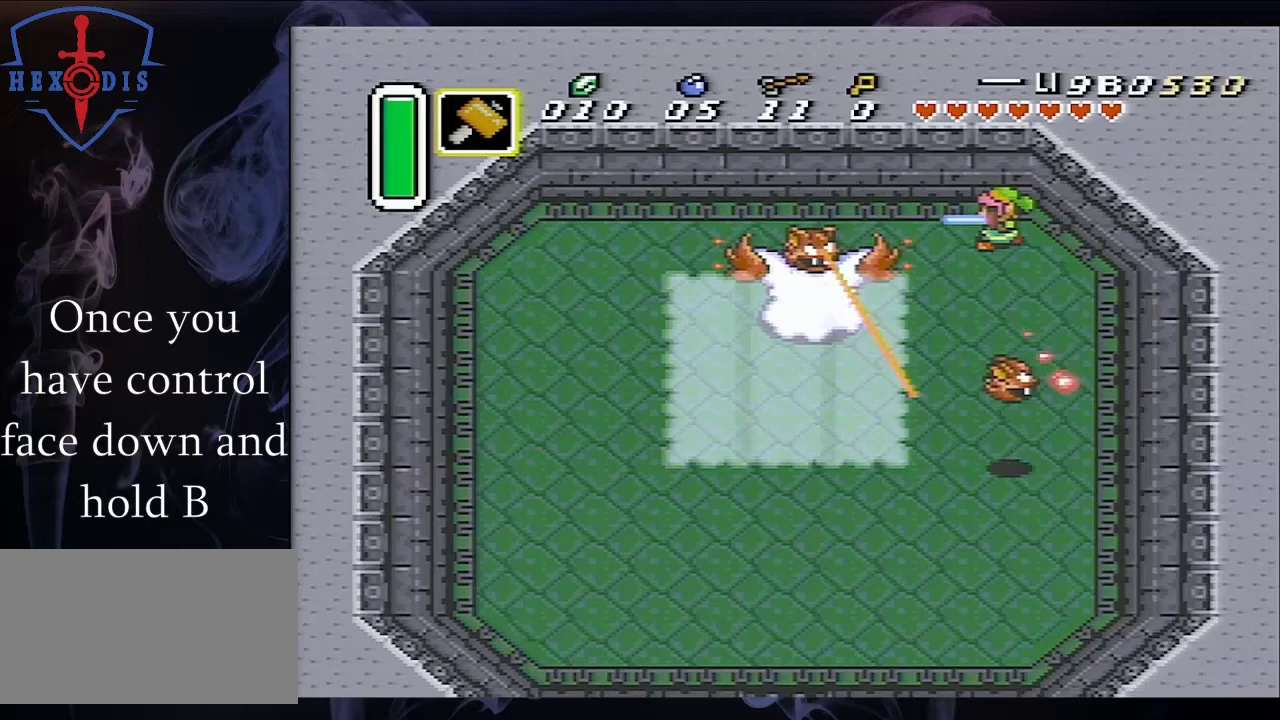
{"dt_ms": 500, "buttons": ["B", "DPAD_UP"], "events": []}
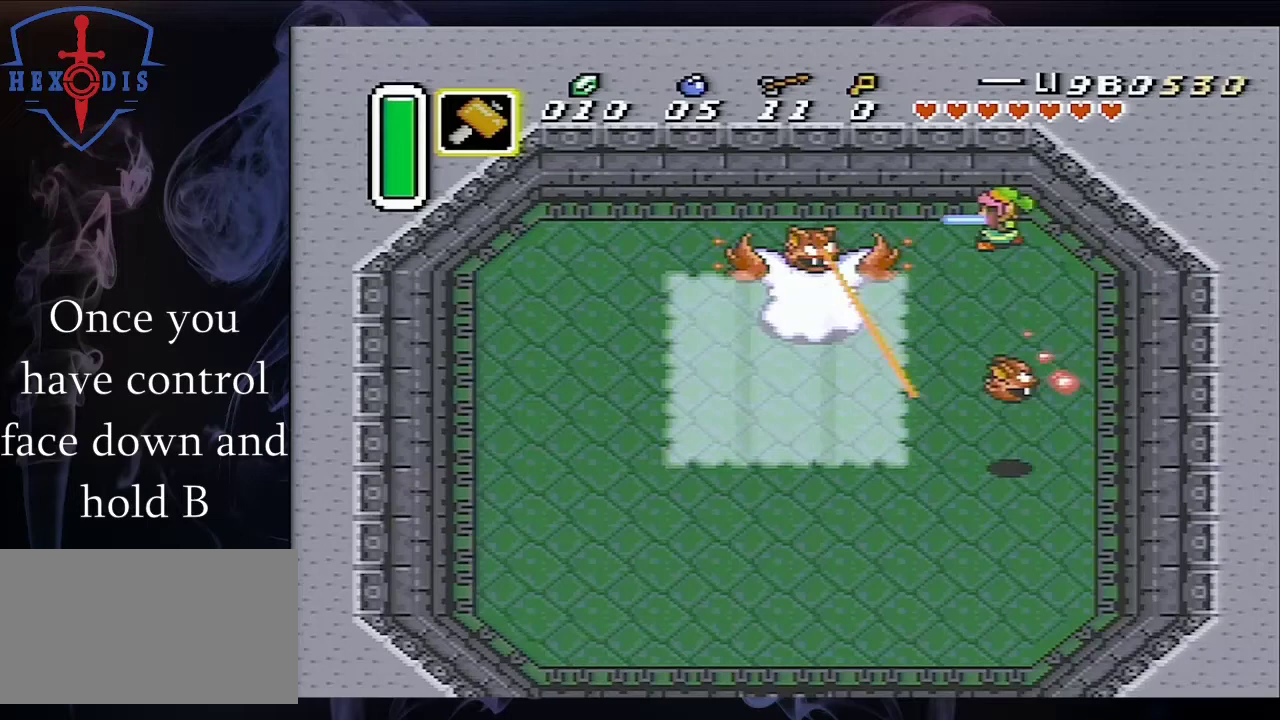
{"dt_ms": 300, "buttons": ["DPAD_UP", "DPAD_LEFT"], "events": [[300, "B", "up"], [300, "DPAD_LEFT", "down"]]}
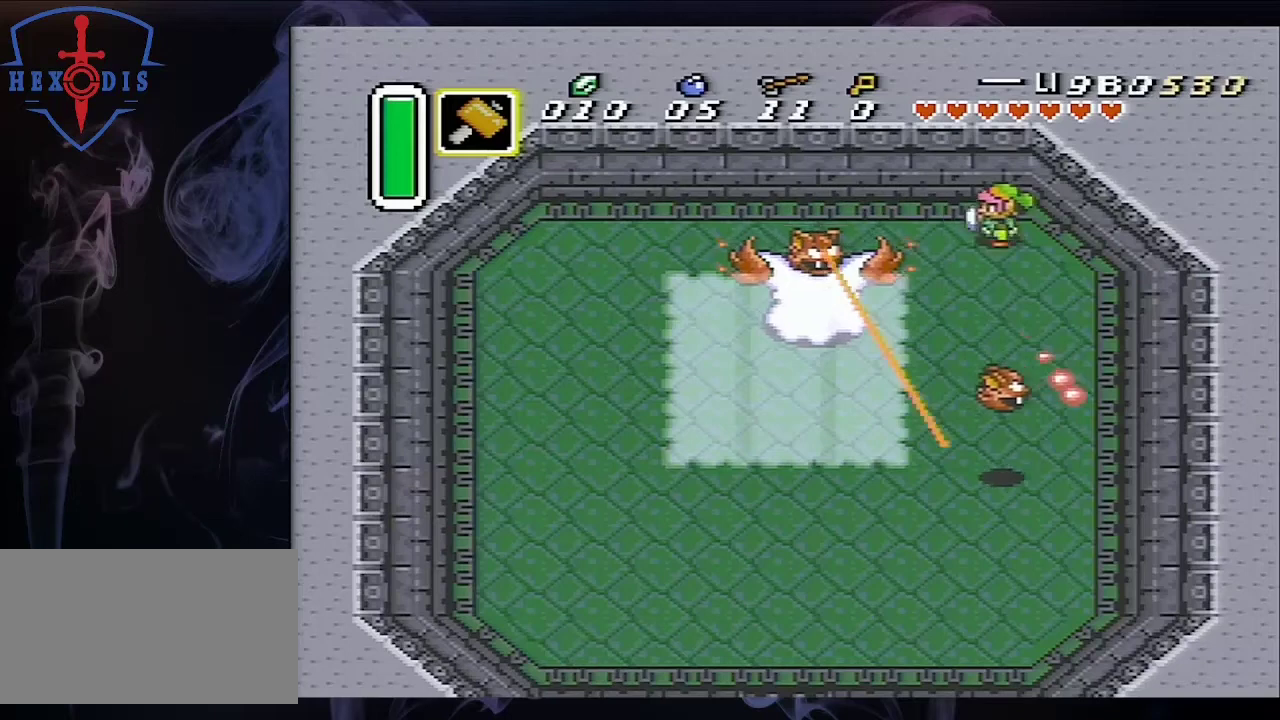
{"dt_ms": 200, "buttons": ["B", "DPAD_DOWN"], "events": [[33, "DPAD_LEFT", "up"], [33, "DPAD_UP", "up"], [67, "DPAD_DOWN", "down"], [133, "B", "down"]]}
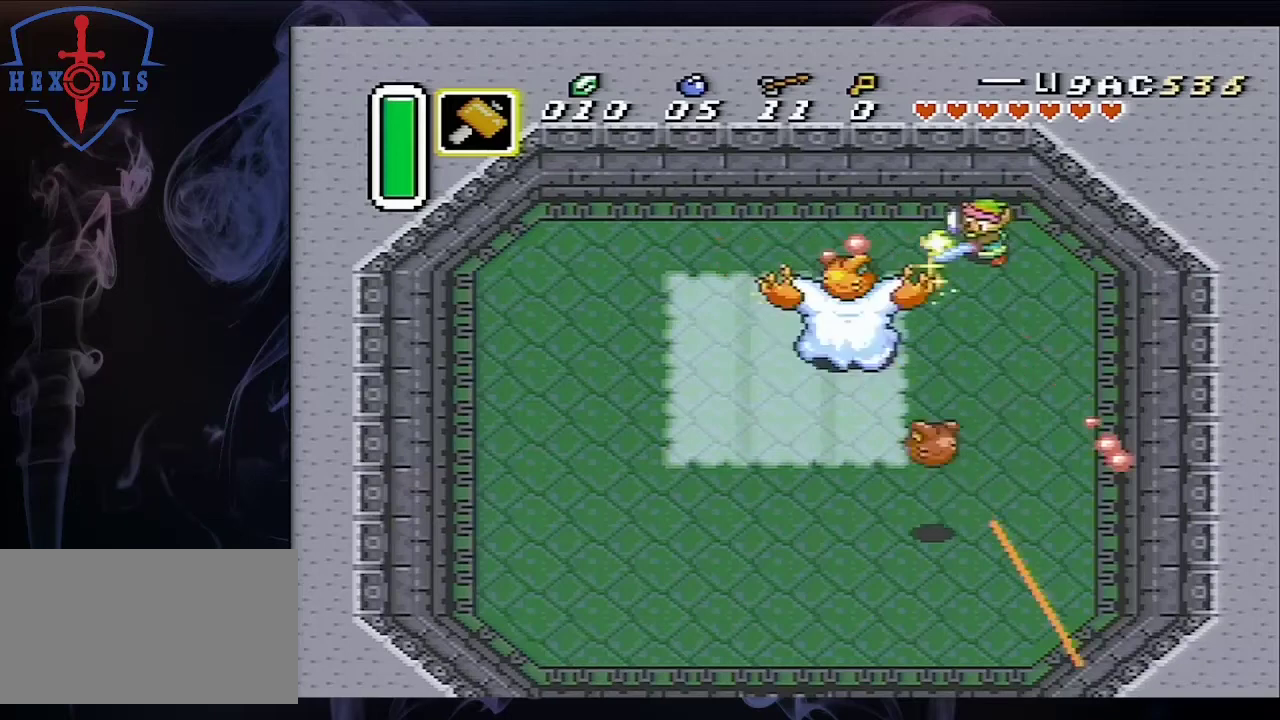
{"dt_ms": 500, "buttons": ["B", "DPAD_DOWN"], "events": [[33, "DPAD_DOWN", "up"], [367, "DPAD_LEFT", "down"], [400, "DPAD_DOWN", "down"], [467, "DPAD_LEFT", "up"]]}
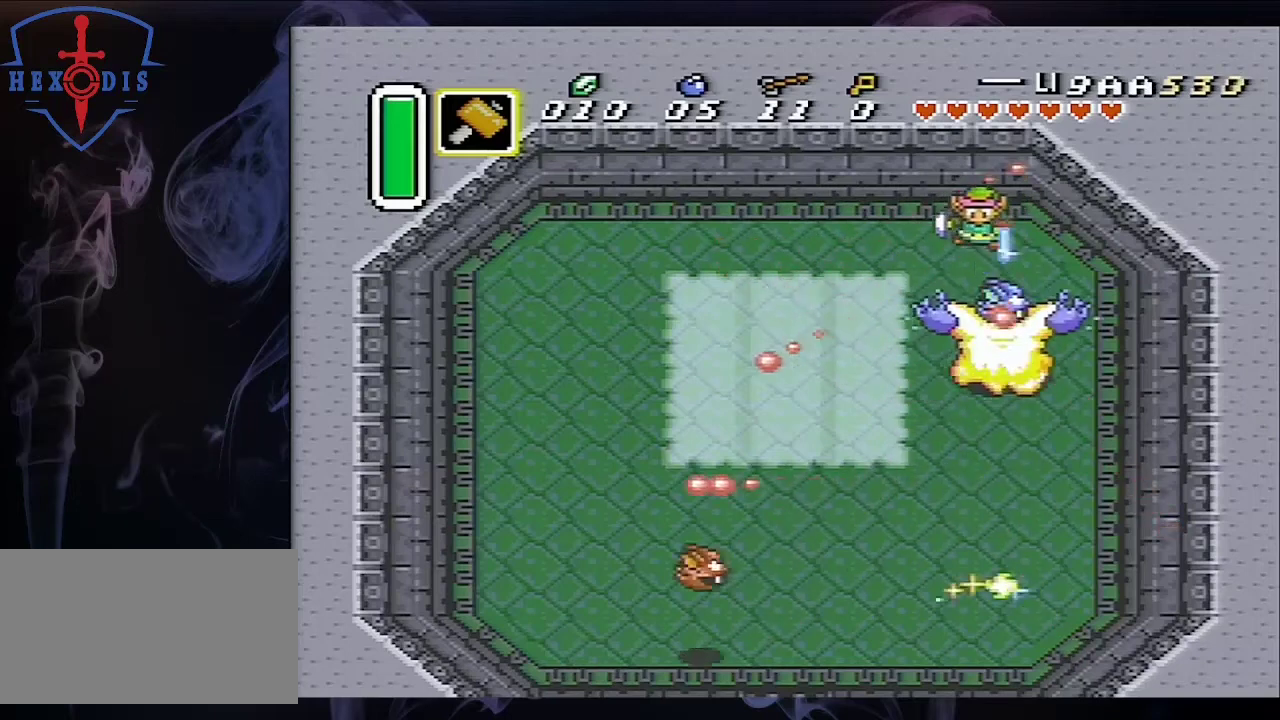
{"dt_ms": 500, "buttons": [], "events": [[67, "DPAD_DOWN", "up"], [67, "DPAD_LEFT", "down"], [100, "DPAD_UP", "down"], [400, "DPAD_DOWN", "down"], [400, "DPAD_UP", "up"], [433, "DPAD_LEFT", "up"], [467, "B", "up"], [467, "DPAD_DOWN", "up"]]}
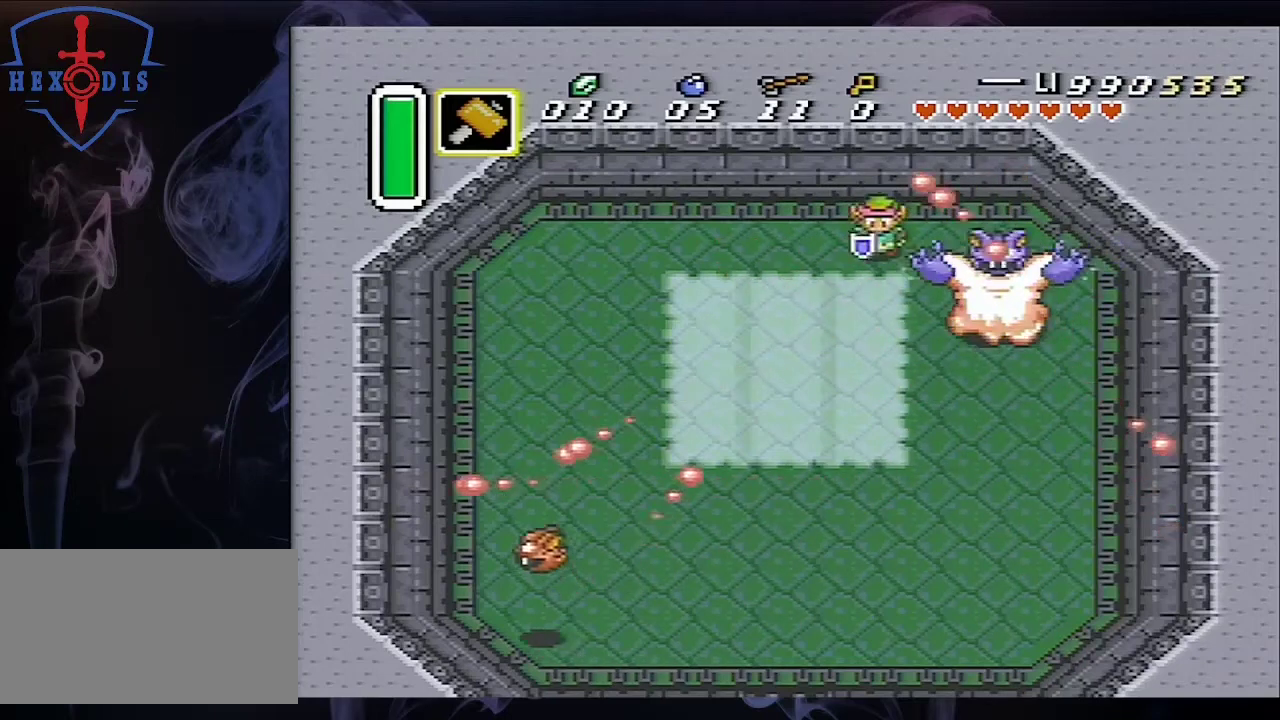
{"dt_ms": 100, "buttons": ["B"], "events": [[33, "B", "down"]]}
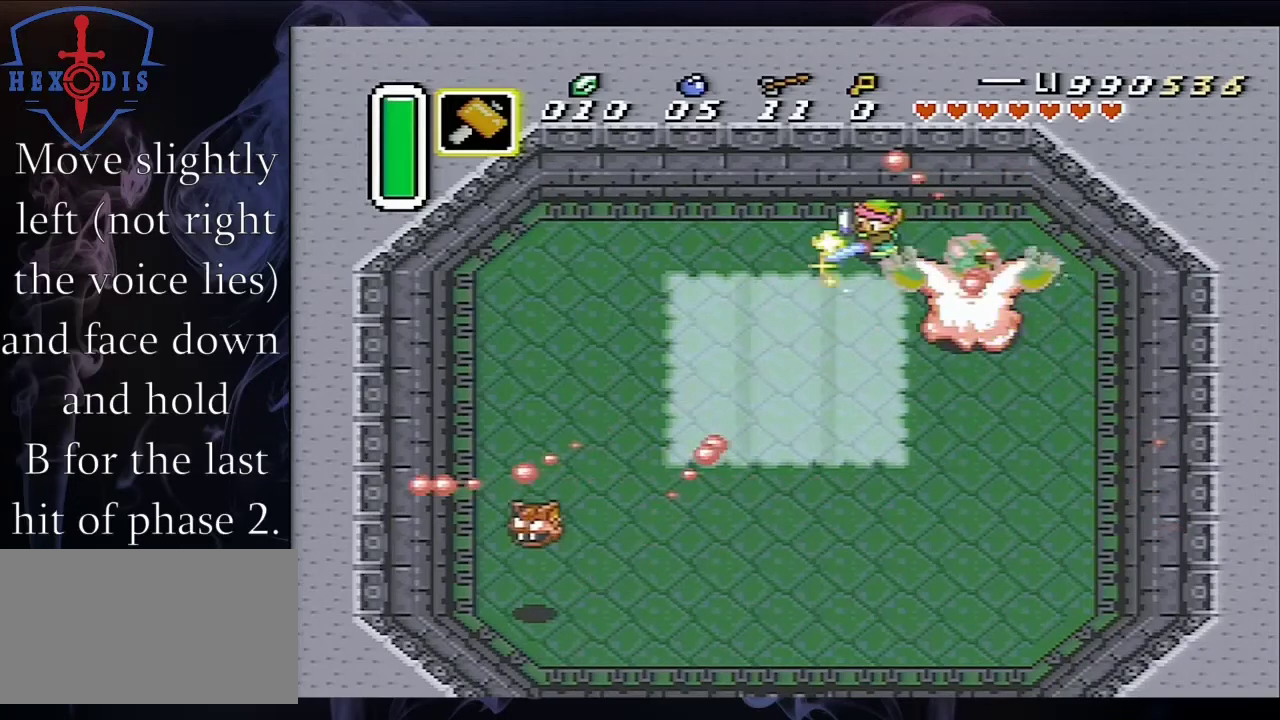
{"dt_ms": 400, "buttons": ["B"], "events": []}
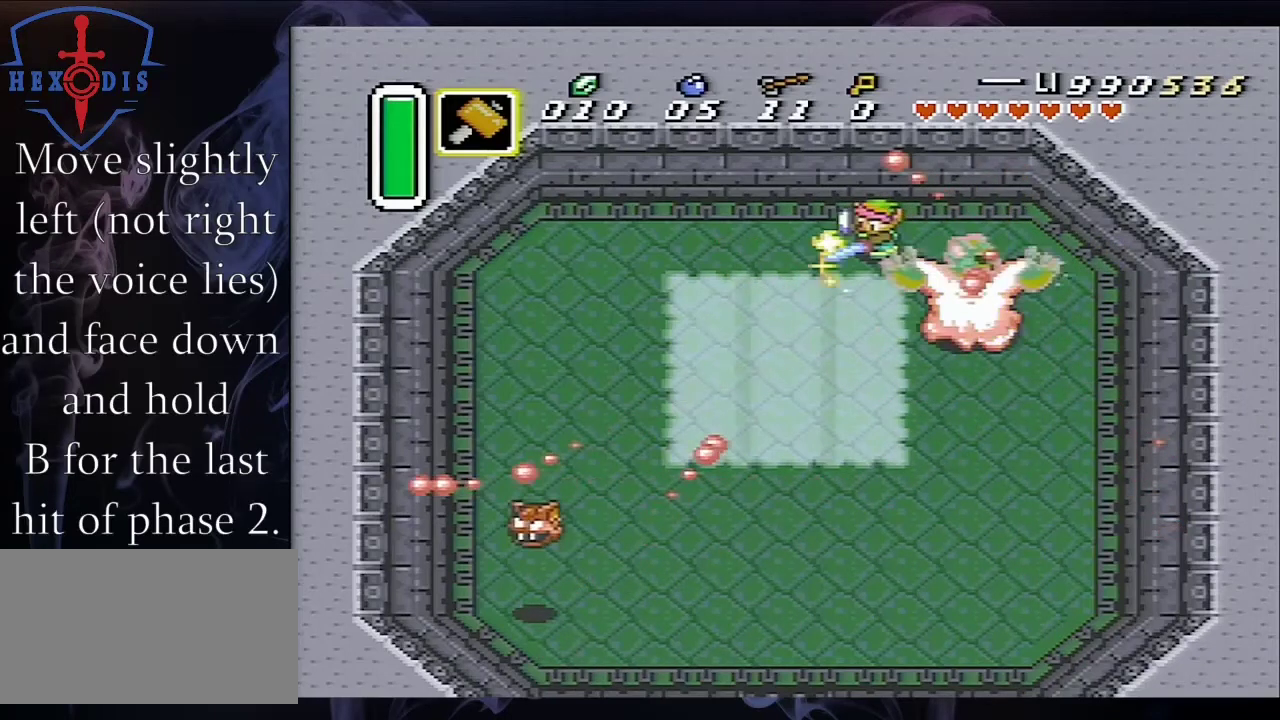
{"dt_ms": 500, "buttons": ["B"], "events": []}
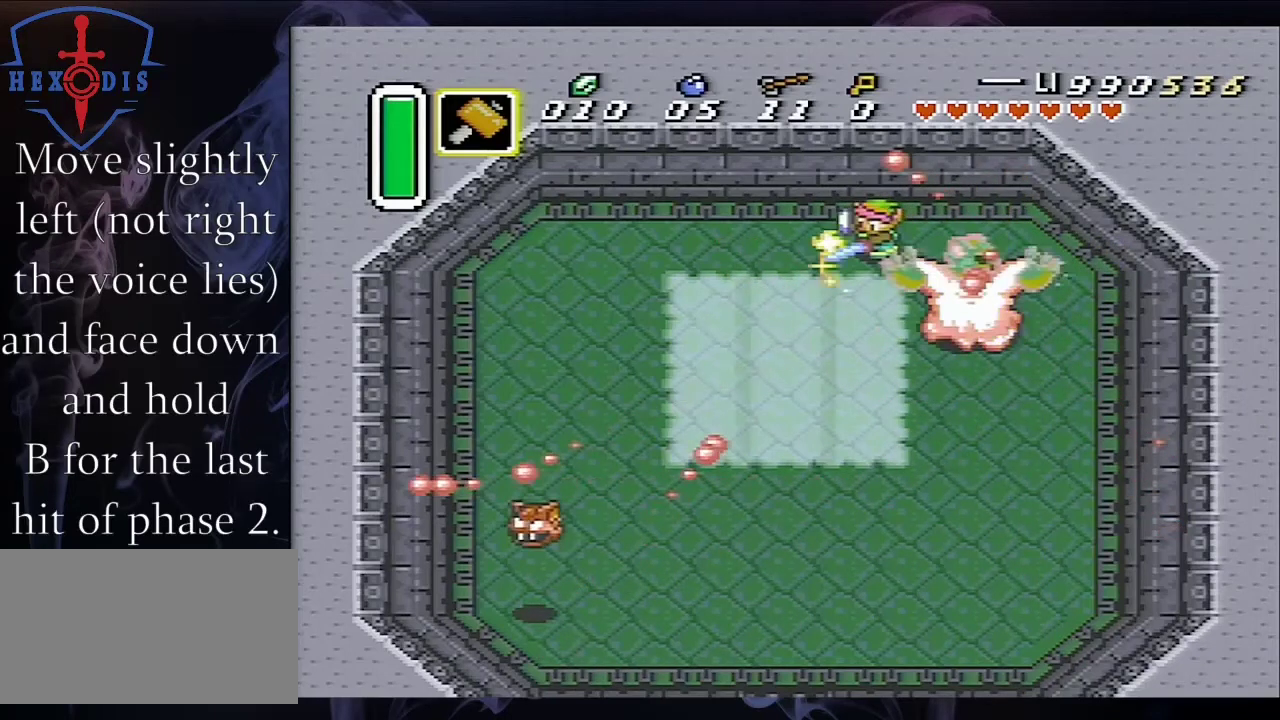
{"dt_ms": 500, "buttons": ["B"], "events": []}
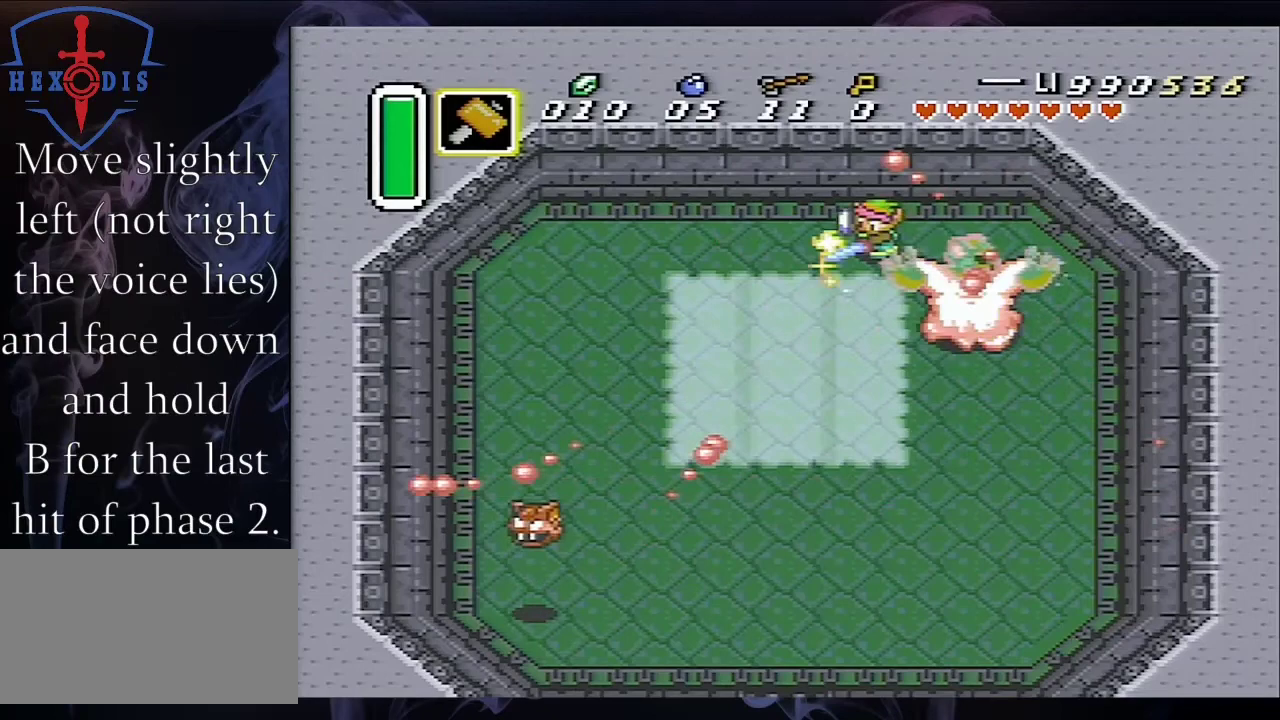
{"dt_ms": 500, "buttons": ["B"], "events": []}
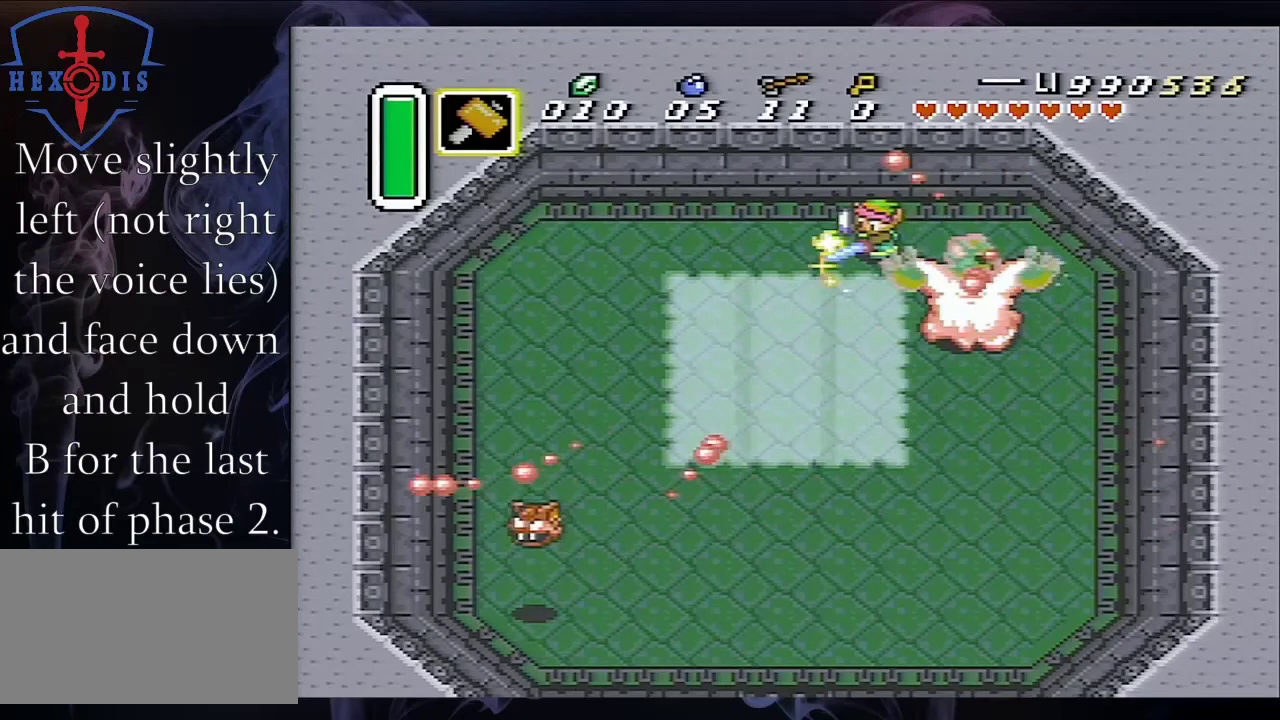
{"dt_ms": 500, "buttons": ["B"], "events": []}
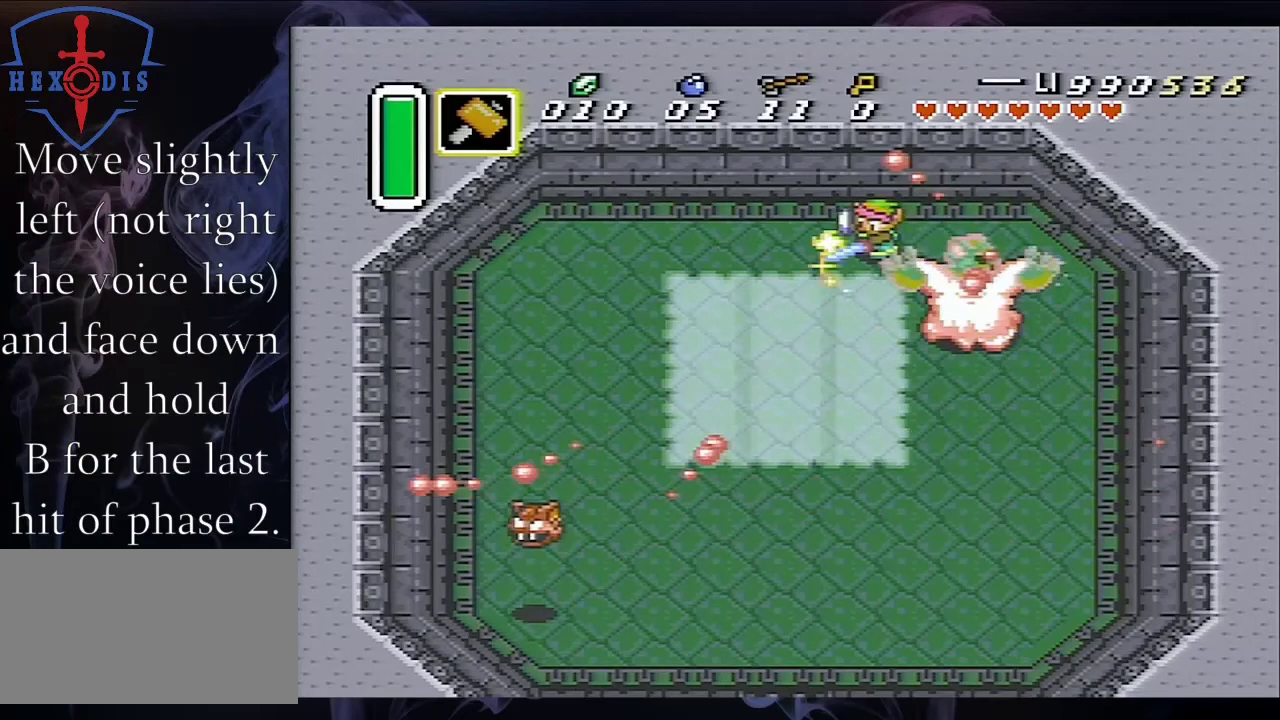
{"dt_ms": 500, "buttons": ["B"], "events": []}
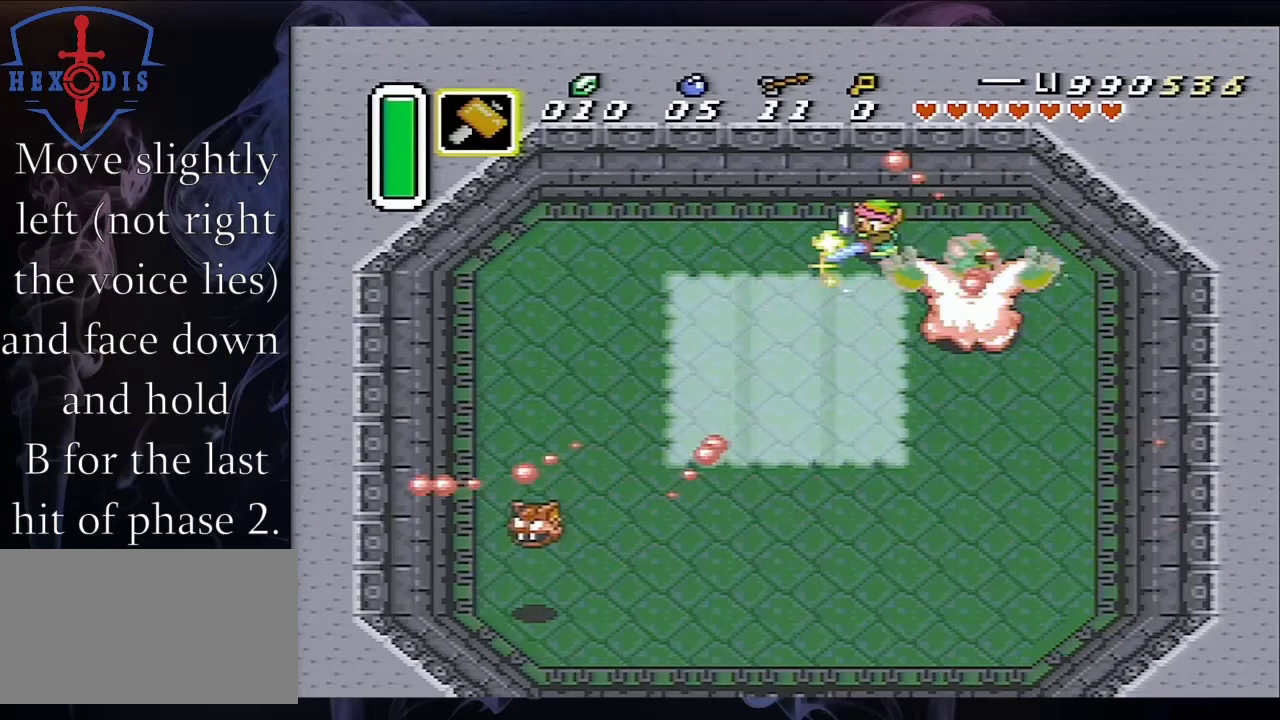
{"dt_ms": 500, "buttons": ["B"], "events": []}
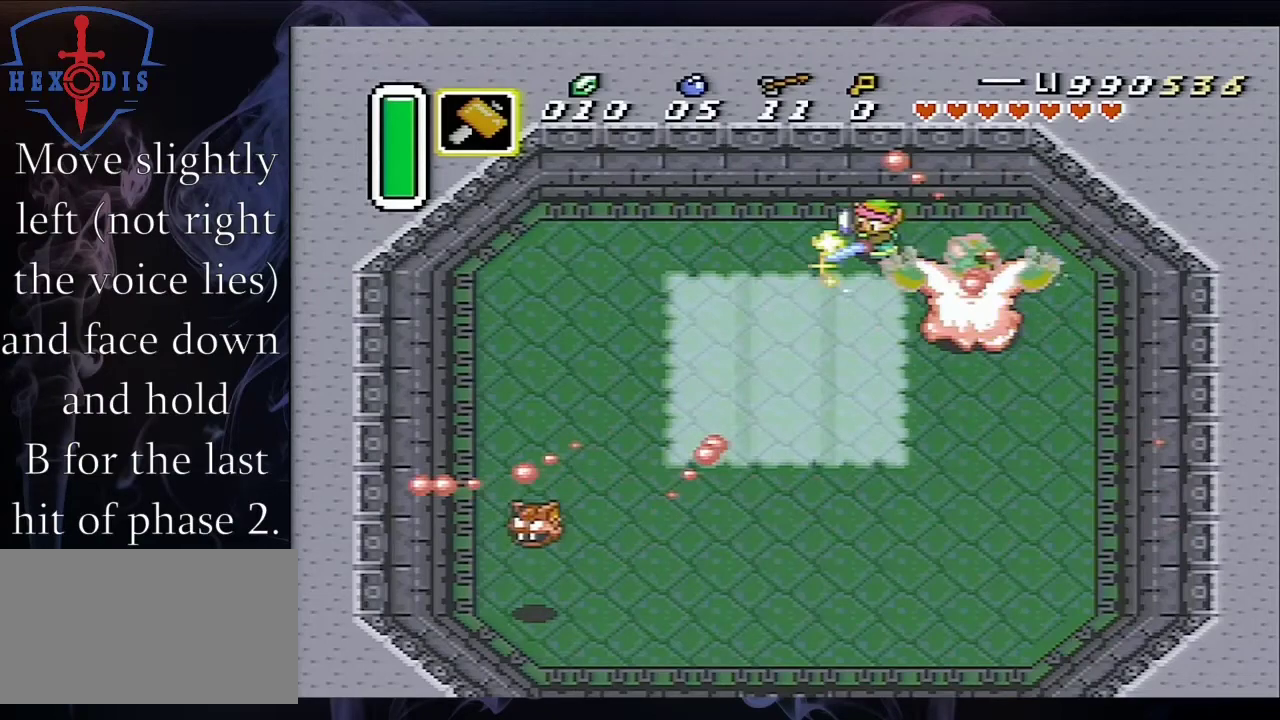
{"dt_ms": 500, "buttons": ["B"], "events": []}
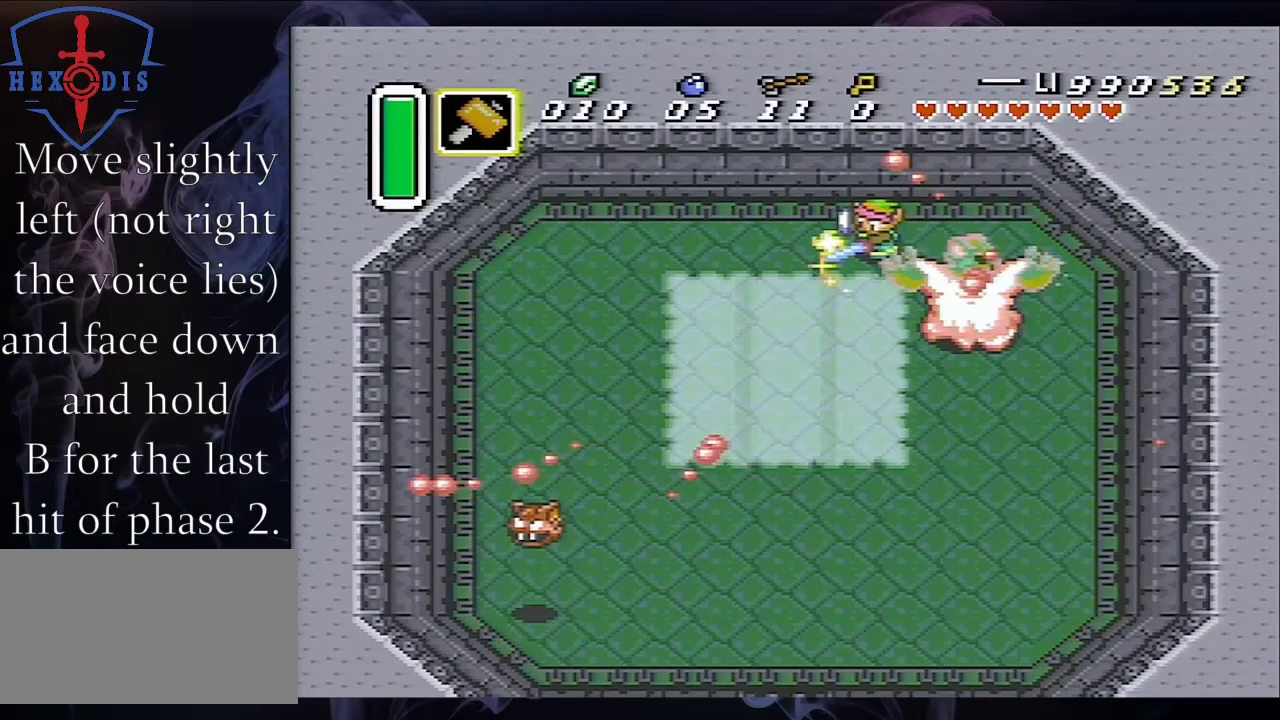
{"dt_ms": 500, "buttons": ["B"], "events": []}
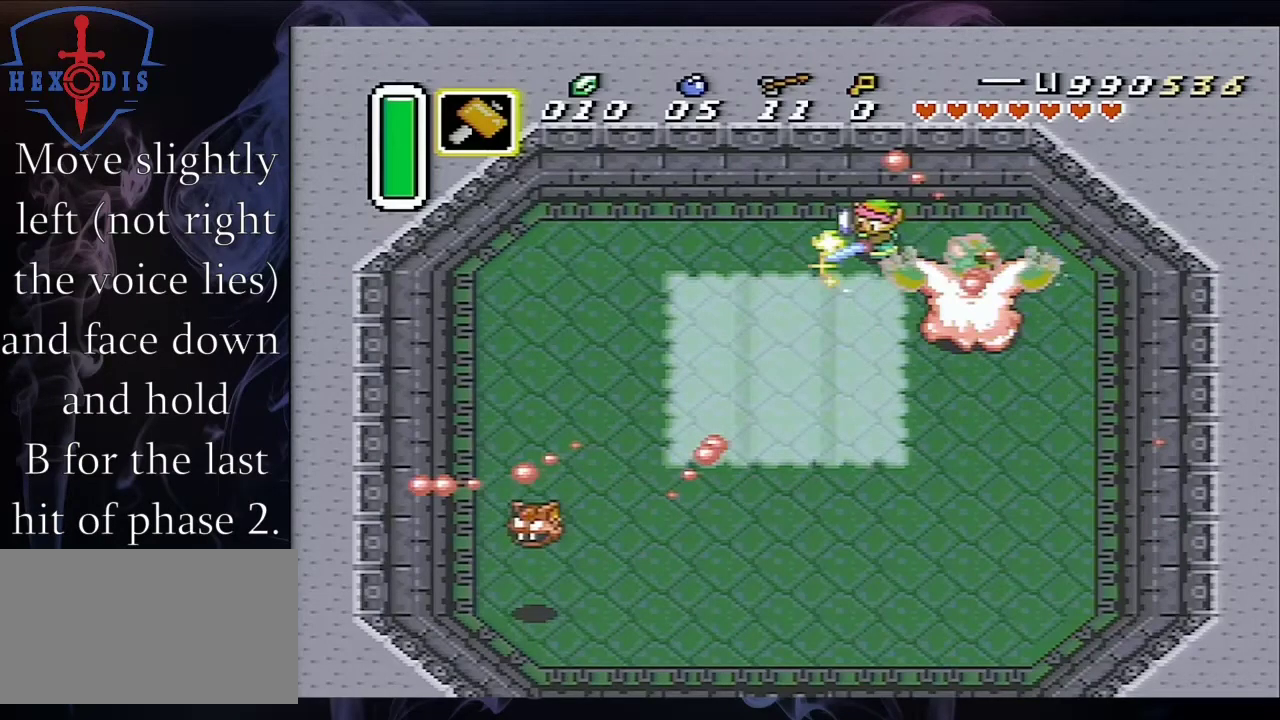
{"dt_ms": 500, "buttons": ["B"], "events": []}
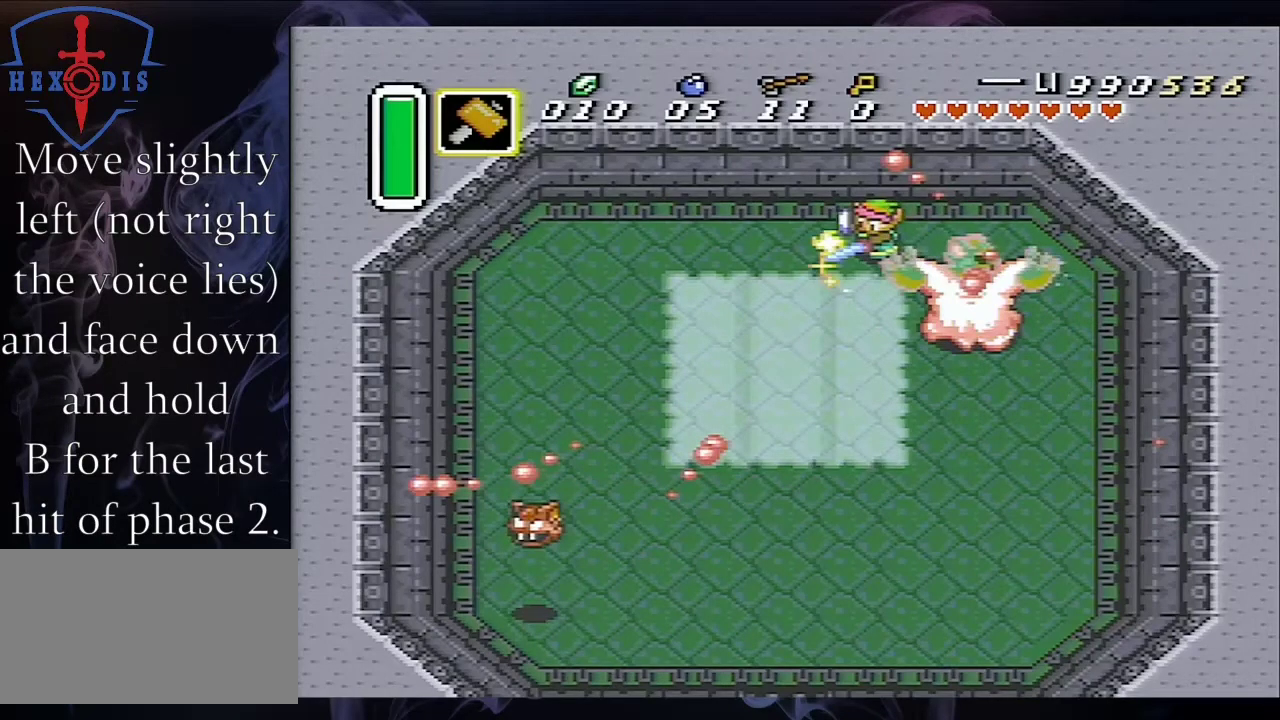
{"dt_ms": 600, "buttons": ["DPAD_LEFT"], "events": [[167, "DPAD_LEFT", "down"], [200, "DPAD_UP", "down"], [300, "DPAD_UP", "up"], [567, "B", "up"]]}
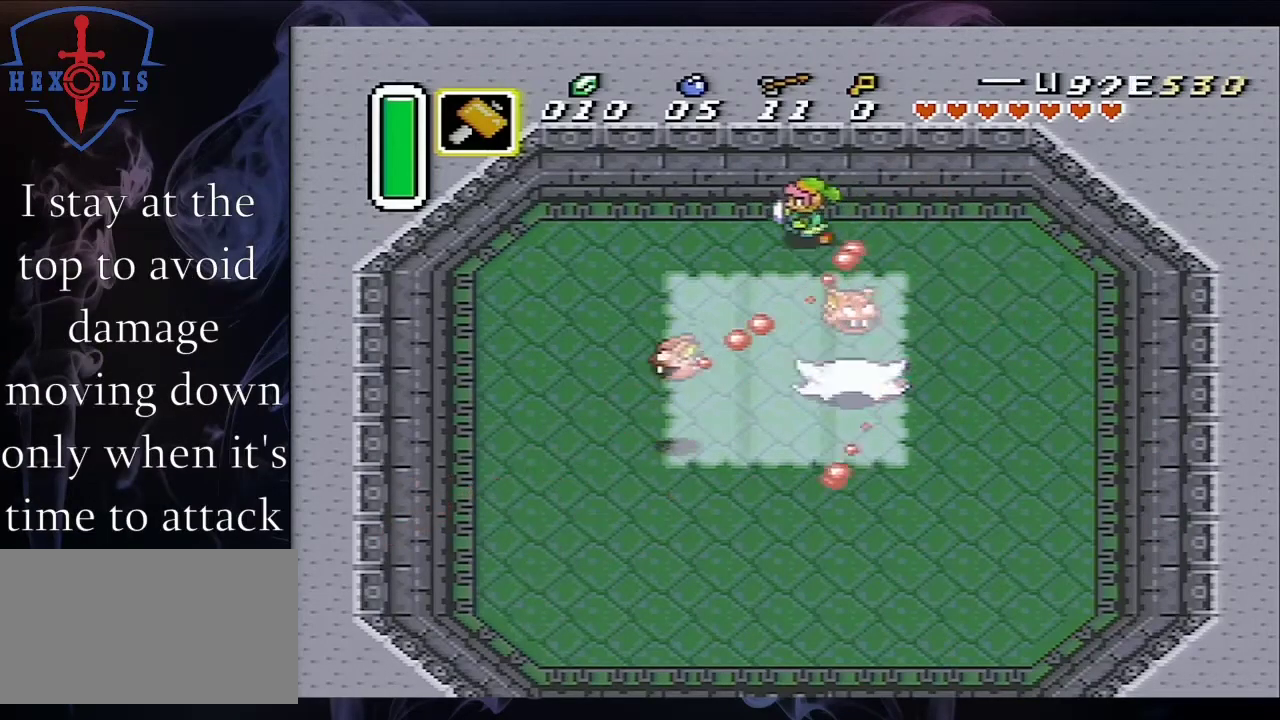
{"dt_ms": 400, "buttons": ["DPAD_LEFT"], "events": []}
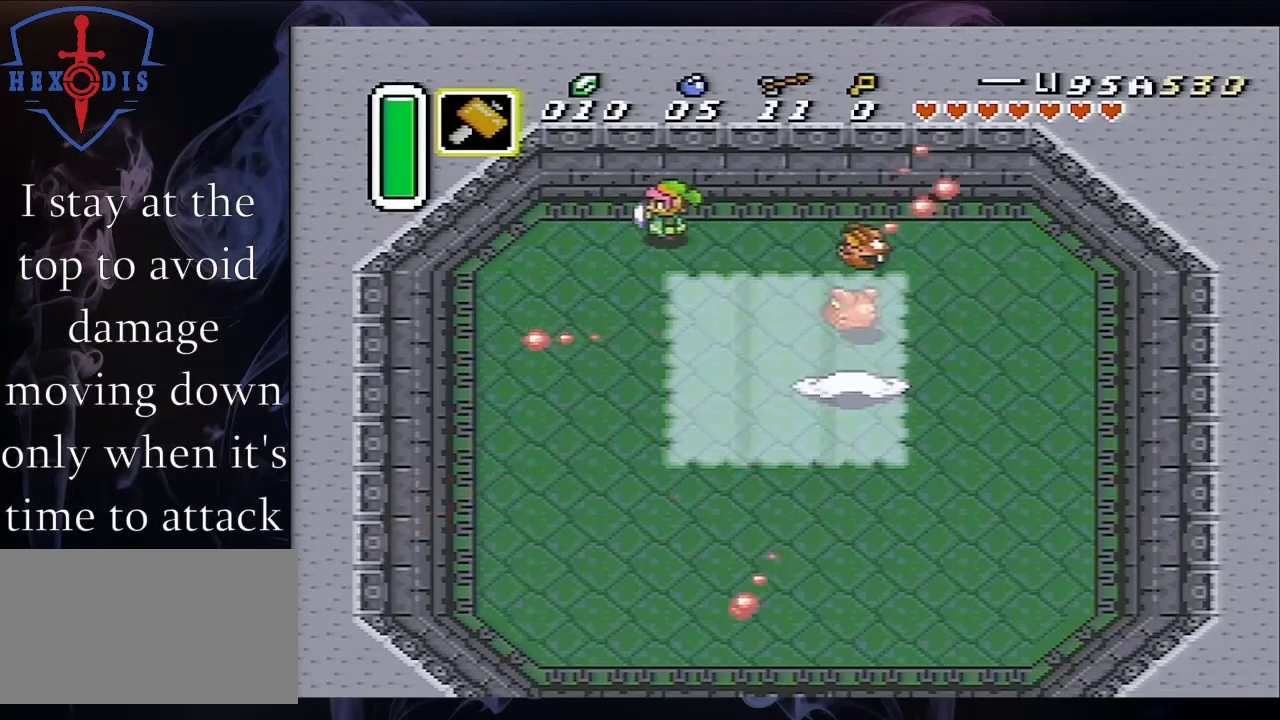
{"dt_ms": 500, "buttons": ["DPAD_RIGHT"], "events": [[167, "DPAD_LEFT", "up"], [400, "DPAD_RIGHT", "down"]]}
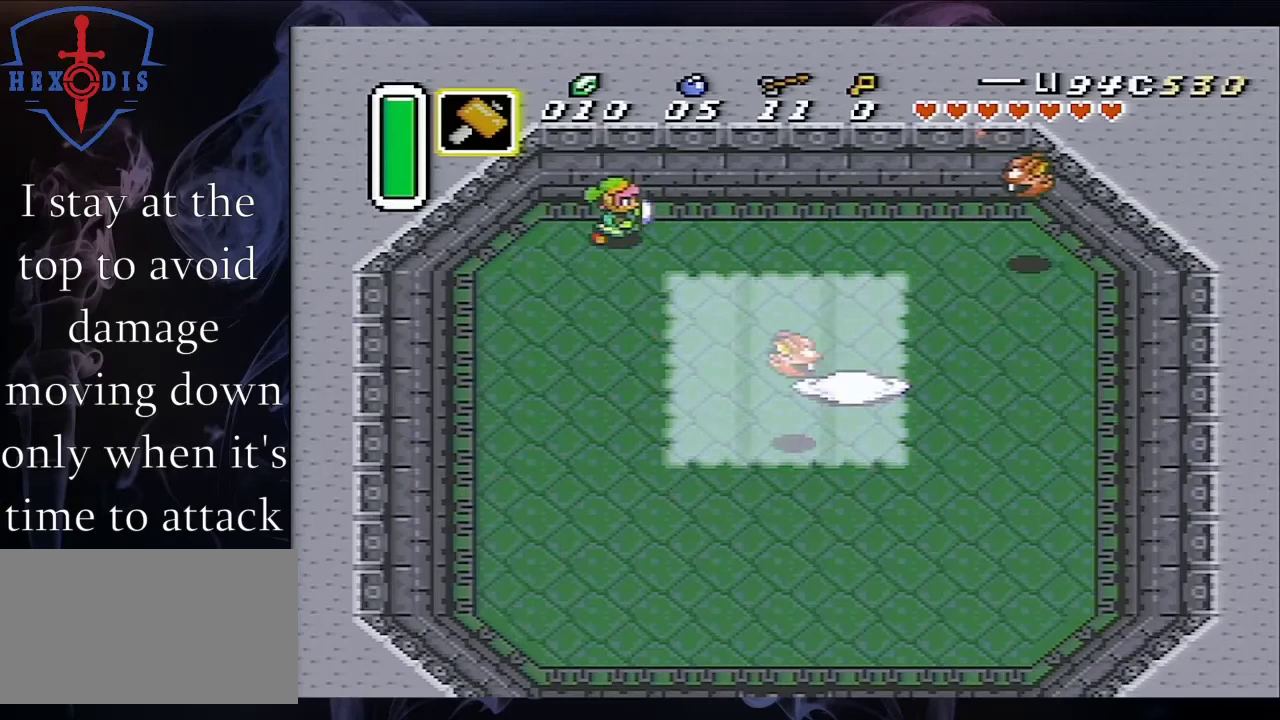
{"dt_ms": 500, "buttons": ["DPAD_RIGHT"], "events": []}
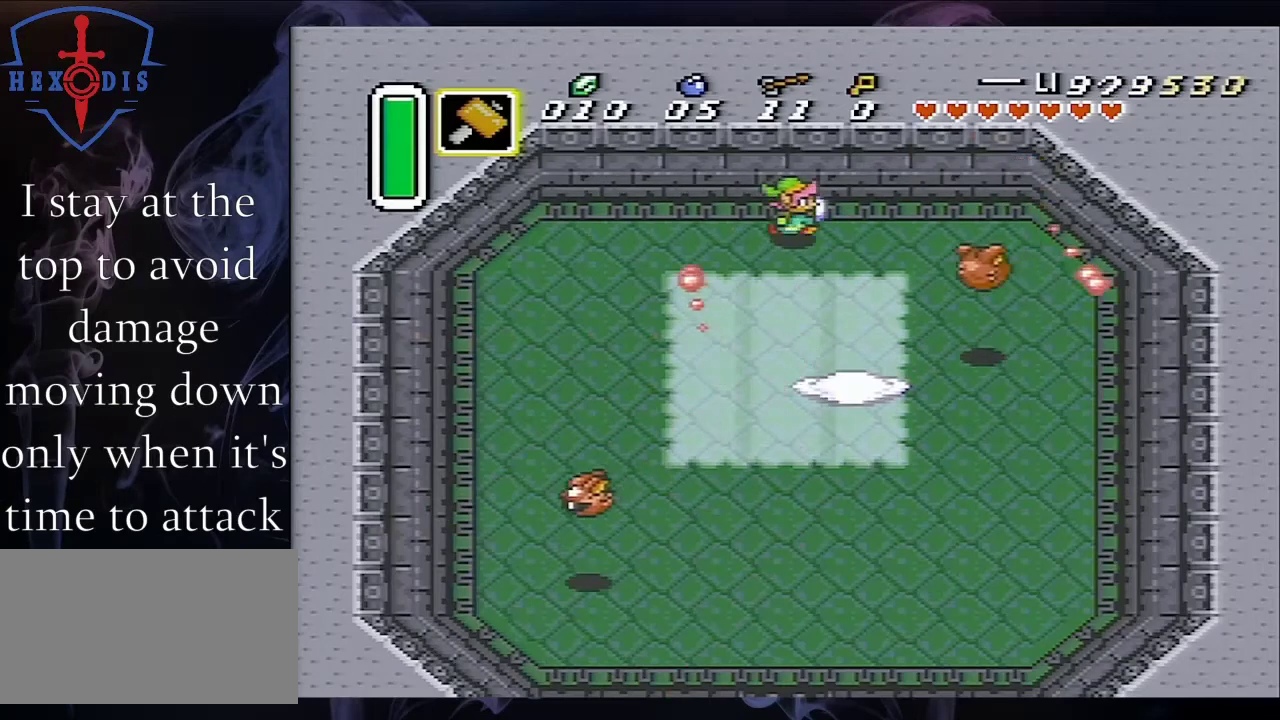
{"dt_ms": 400, "buttons": ["B"], "events": [[367, "B", "down"], [367, "DPAD_RIGHT", "up"]]}
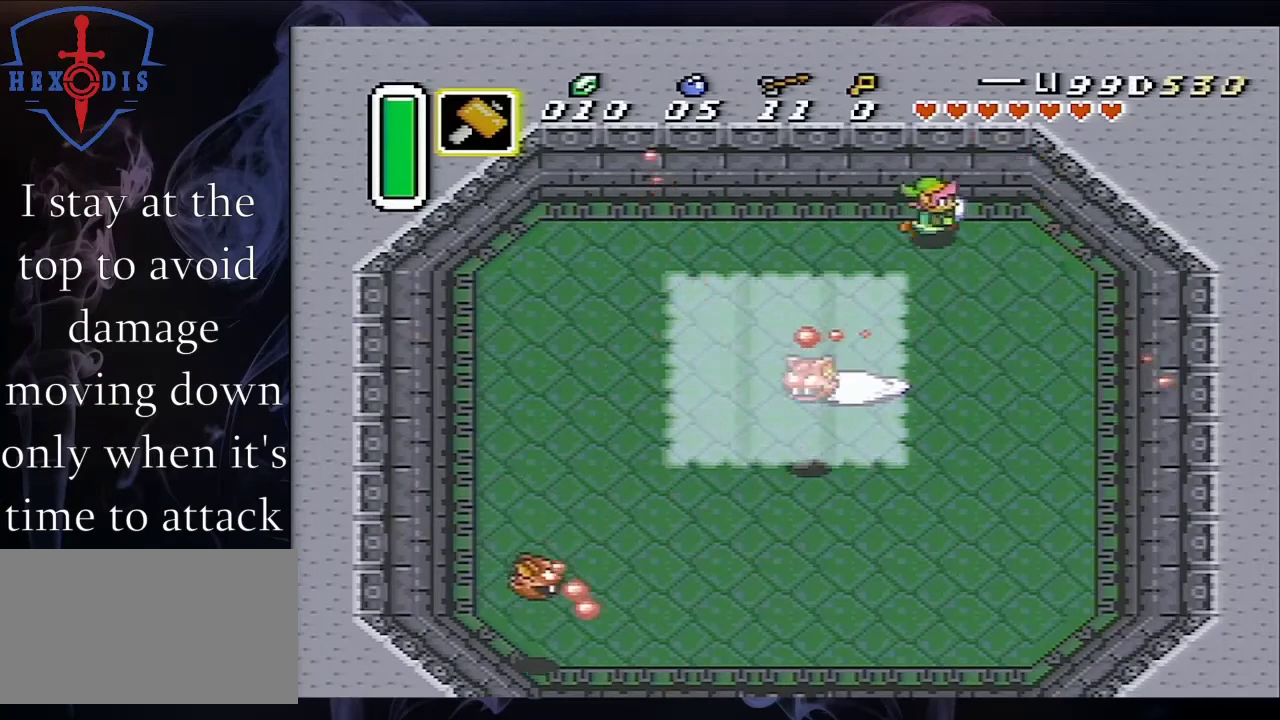
{"dt_ms": 600, "buttons": ["B", "DPAD_LEFT"], "events": [[233, "DPAD_LEFT", "down"]]}
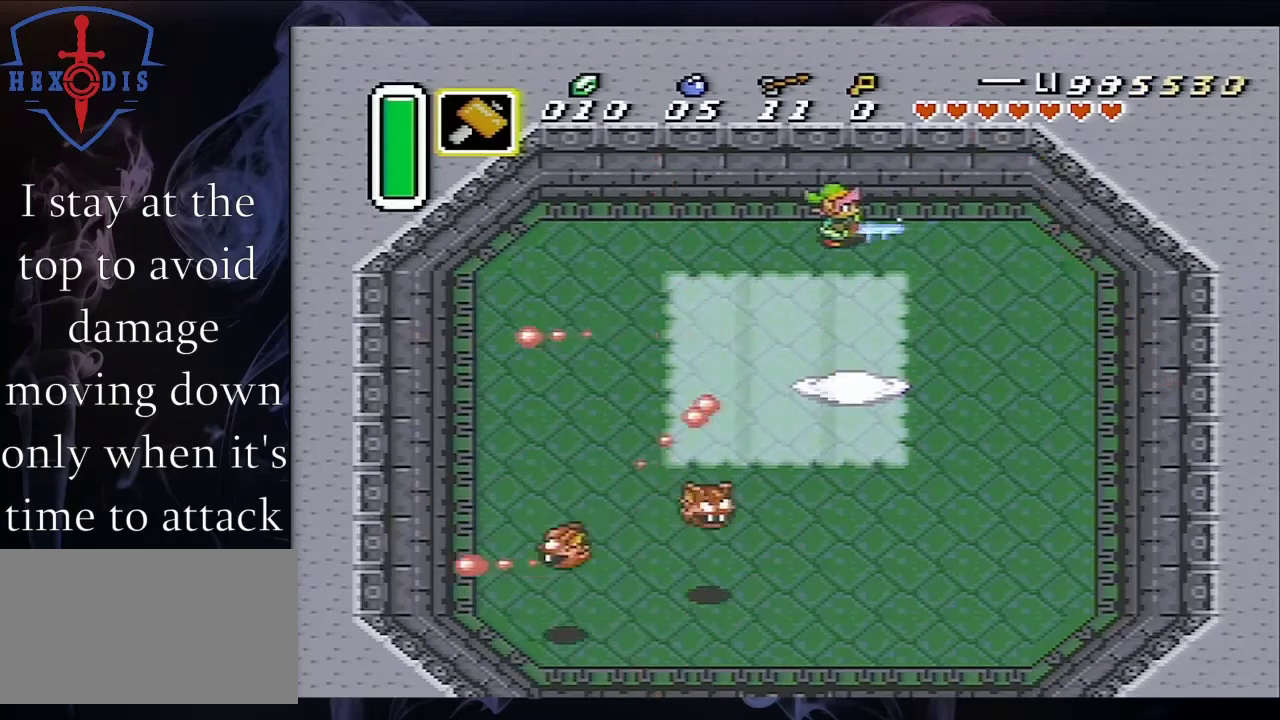
{"dt_ms": 500, "buttons": ["B", "DPAD_LEFT"], "events": []}
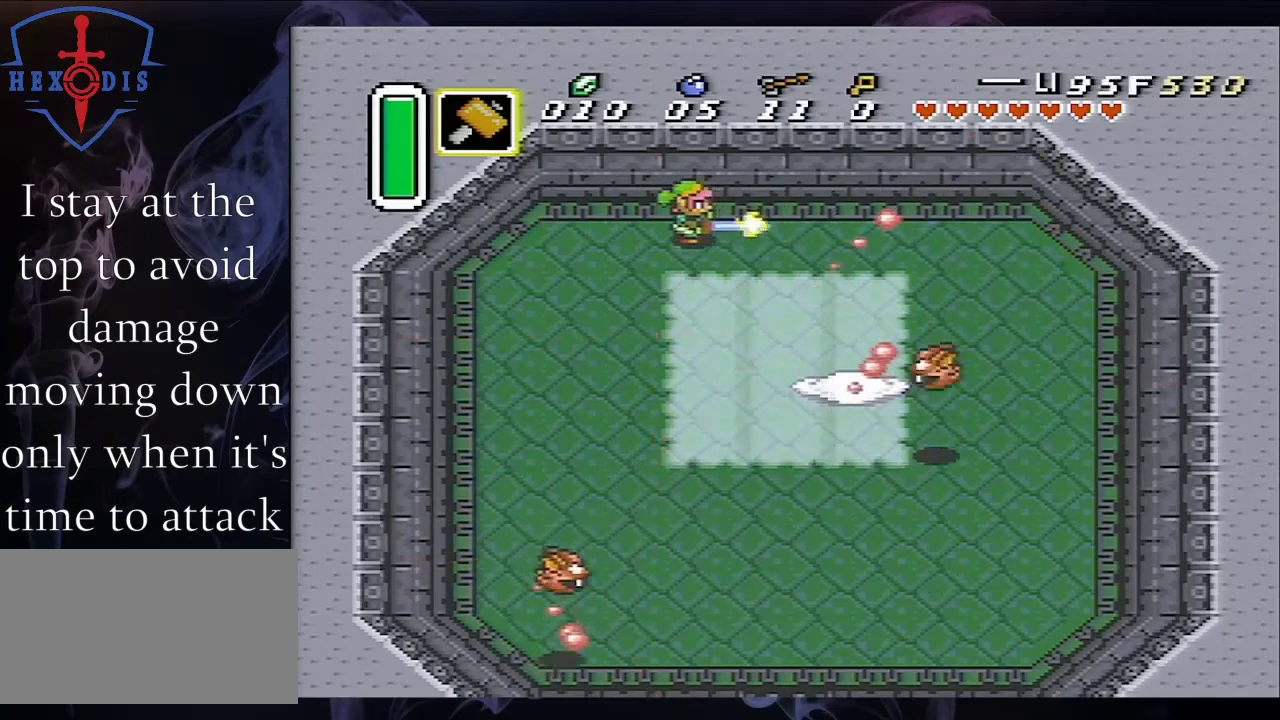
{"dt_ms": 500, "buttons": ["B"], "events": [[100, "DPAD_LEFT", "up"]]}
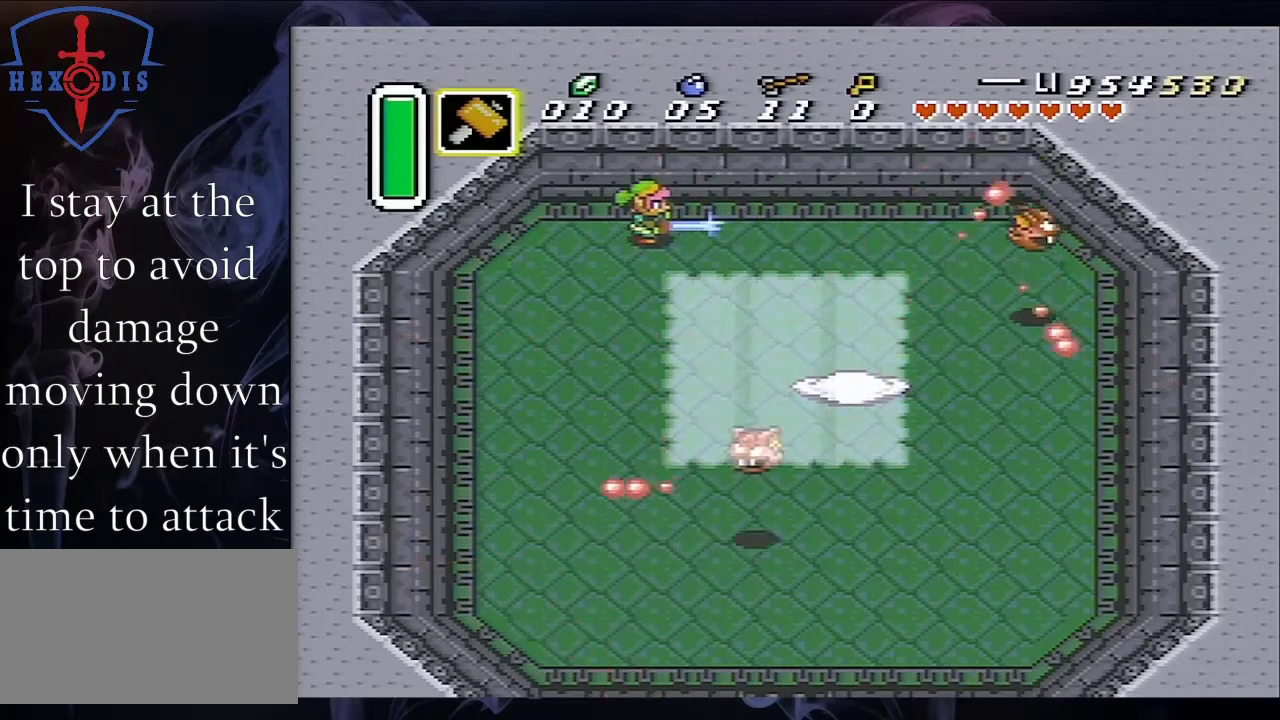
{"dt_ms": 500, "buttons": ["B", "DPAD_DOWN", "DPAD_RIGHT"], "events": [[233, "DPAD_DOWN", "down"], [500, "DPAD_RIGHT", "down"]]}
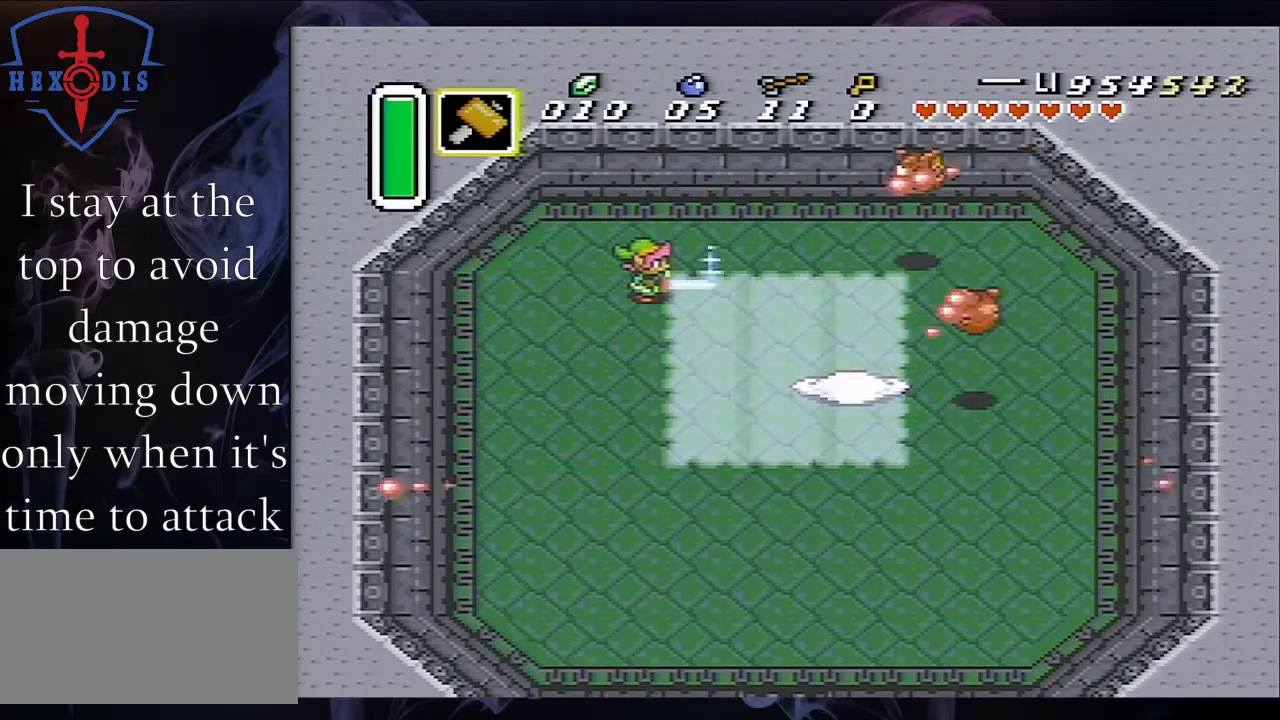
{"dt_ms": 500, "buttons": ["B", "DPAD_UP", "DPAD_RIGHT"], "events": [[400, "DPAD_DOWN", "up"], [500, "DPAD_UP", "down"]]}
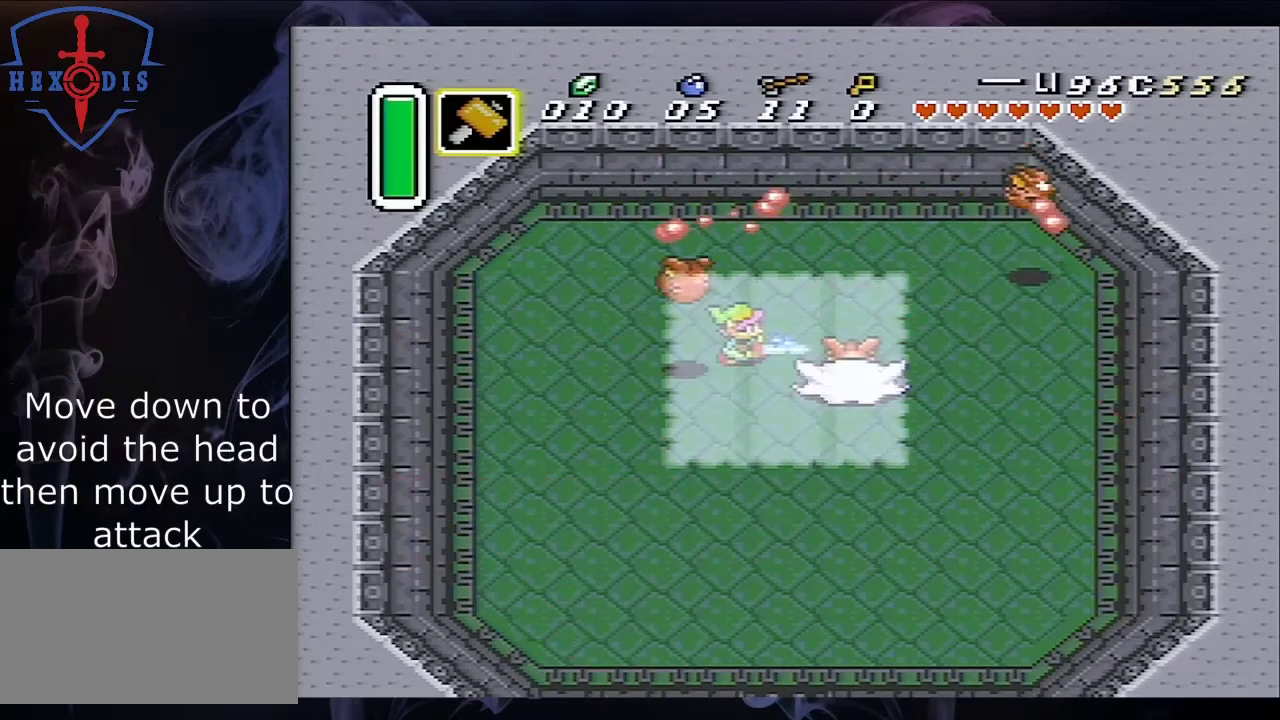
{"dt_ms": 500, "buttons": ["B", "DPAD_UP", "DPAD_RIGHT"], "events": []}